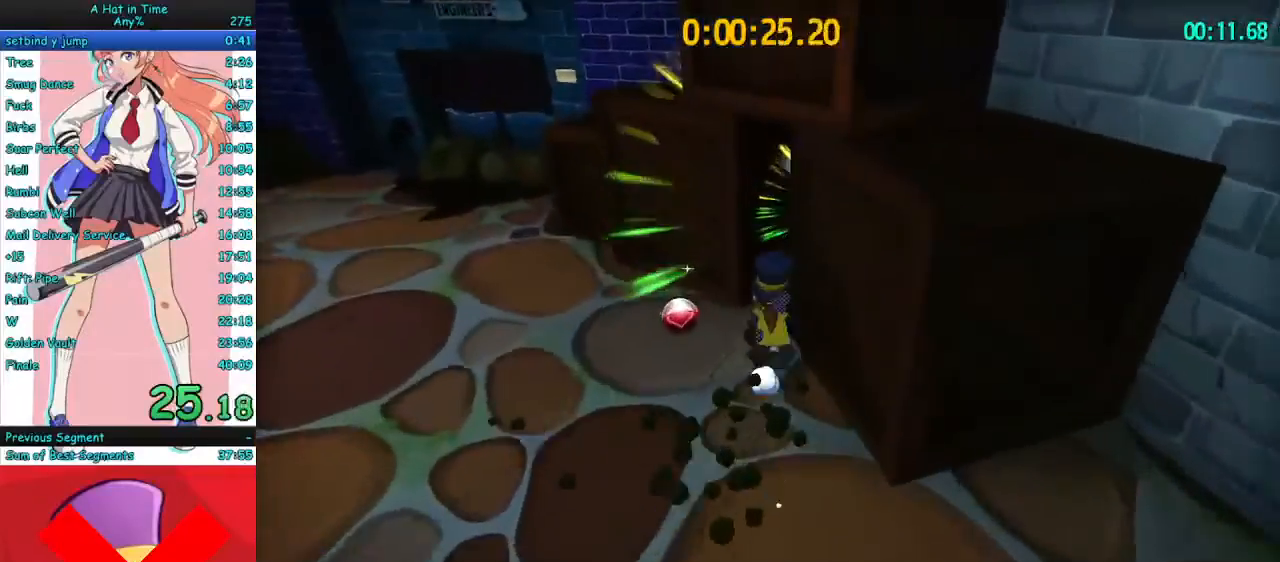
Gameplay with keyboard and mouse; each line is a JSON object with the keys and mouse buttons held at the frame after it. "events" lists presses ("down") and releases ("up") of "a", "ctrl", "d", "e", "f", "q", "r", "s", "shift", "space", "tab", "w", "mouse_left", "mouse_wheel", "mouse_right", "mouse_mb4" and "mouse_mb5" between this image and that frame as [ms after this image, input, new state], when the widget could be followed in between. "mouse_left", "mouse_wheel", "mouse_right", "mouse_mb4", "mouse_mb5" = the "left", "wheel", "right", "mb4", "mb5" buttons of the "mouse" list. No other keys are recorded. "wheel" means that the mouse wheel is clicked or scrolled. Mouse movement is not recorded.
{"keys": ["s"], "mouse": [], "events": [[167, "d", "down"], [300, "w", "up"], [467, "s", "down"], [500, "d", "up"]]}
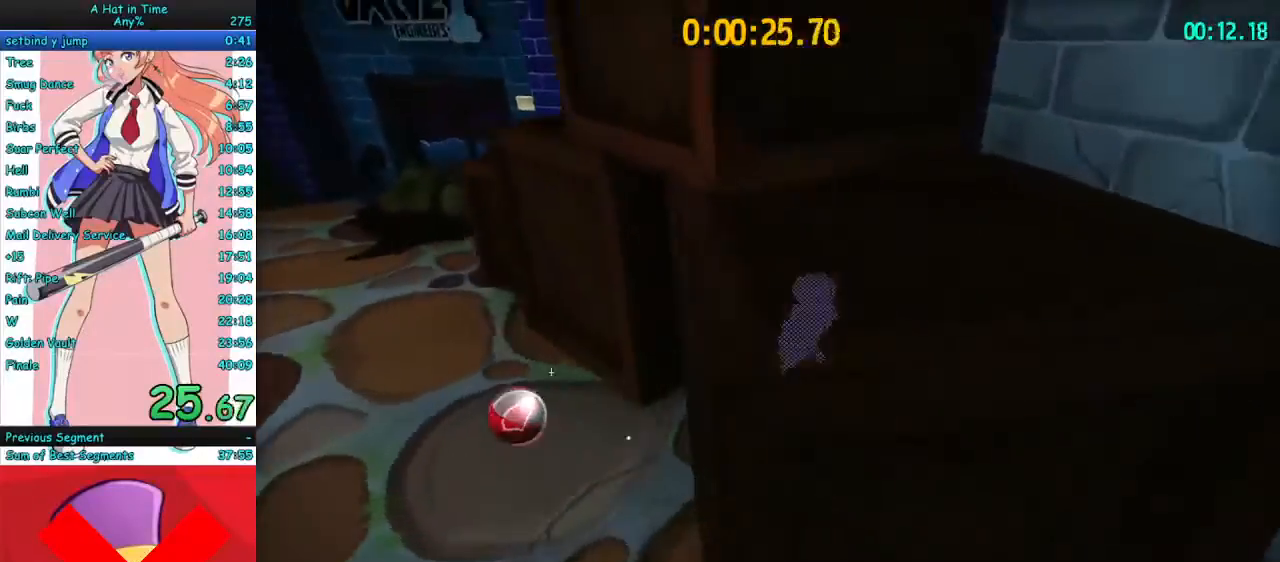
{"keys": ["w"], "mouse": [], "events": [[33, "a", "down"], [100, "s", "up"], [267, "w", "down"], [467, "a", "up"]]}
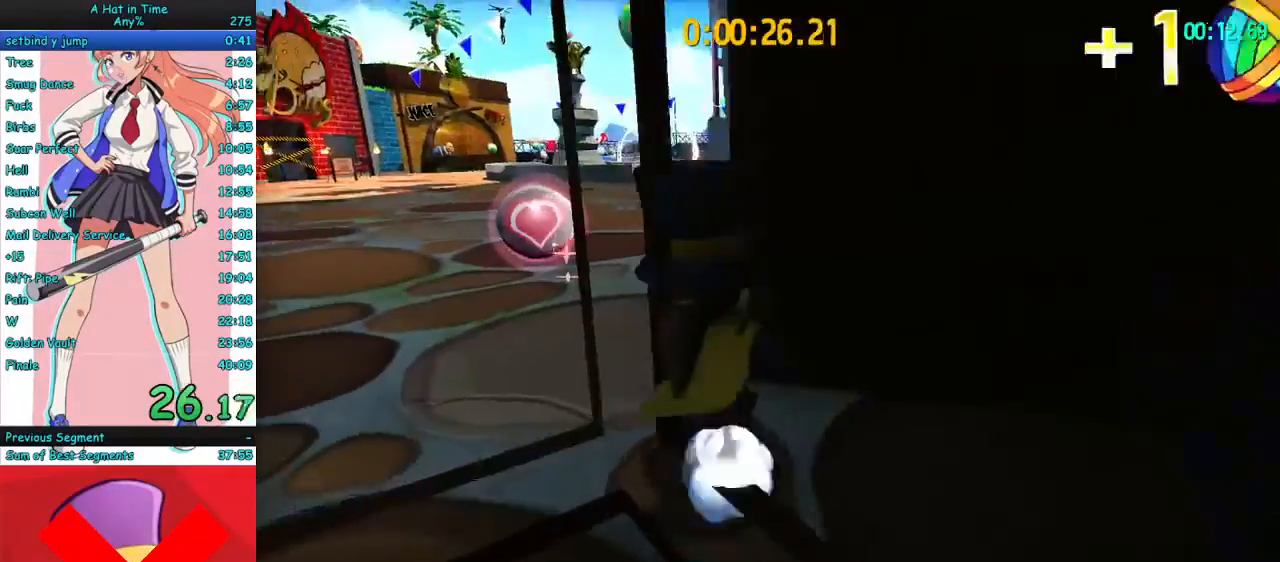
{"keys": ["w"], "mouse": [], "events": [[200, "a", "down"], [267, "mouse_mb4", "down"], [367, "a", "up"], [367, "mouse_mb4", "up"]]}
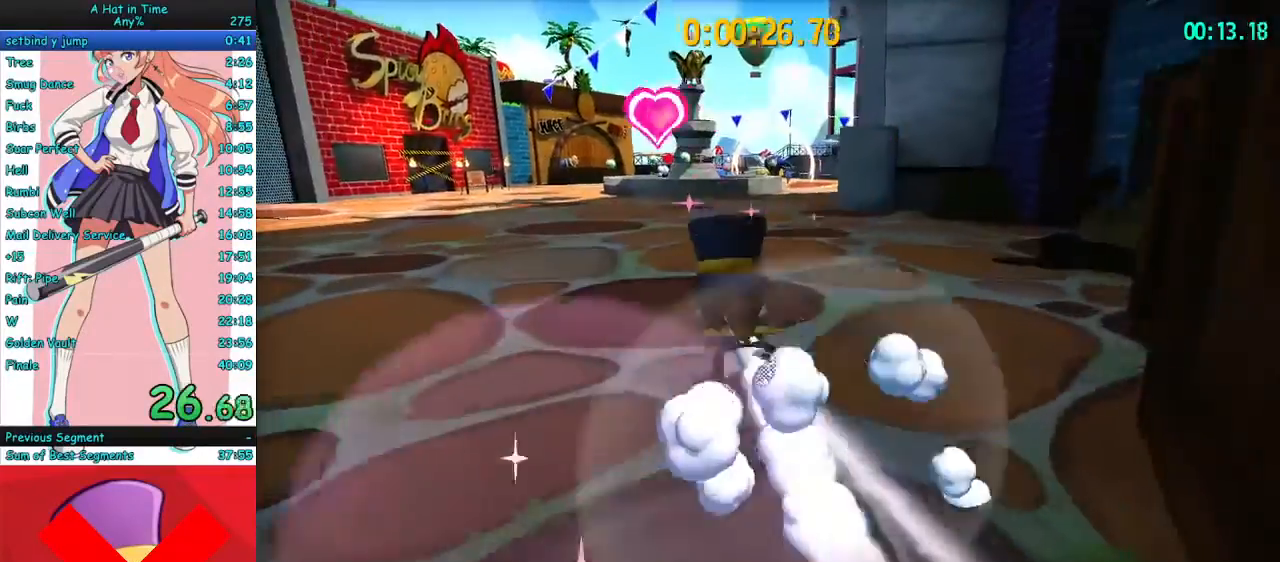
{"keys": ["w"], "mouse": [], "events": [[267, "mouse_mb4", "down"], [367, "mouse_mb4", "up"]]}
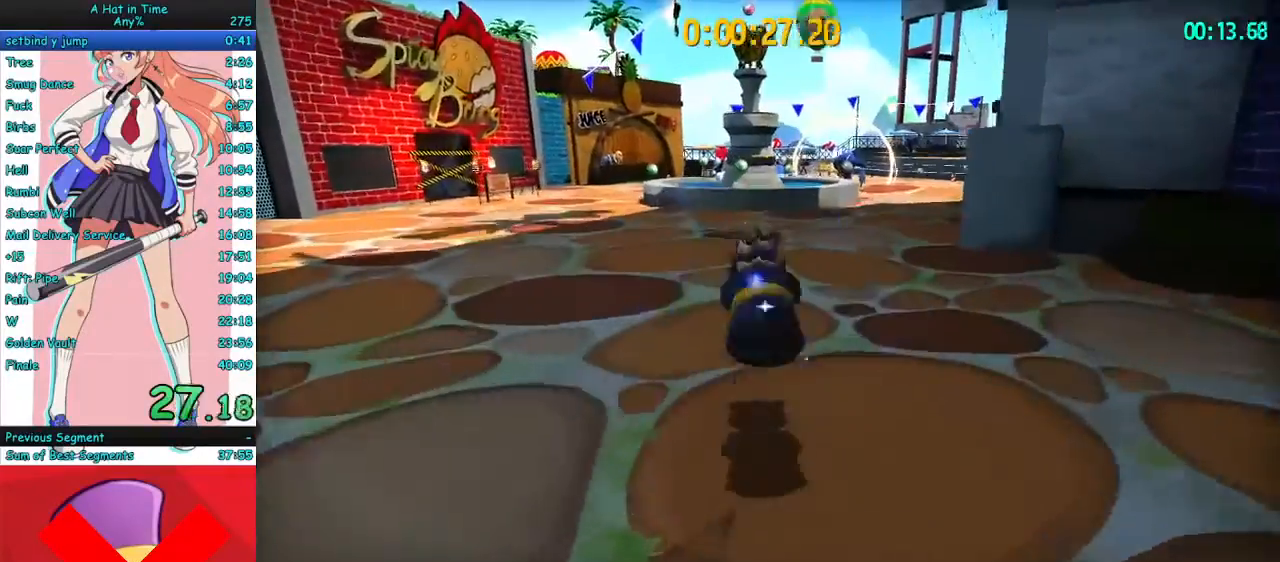
{"keys": ["w"], "mouse": [], "events": [[233, "mouse_mb4", "down"], [433, "mouse_mb4", "up"]]}
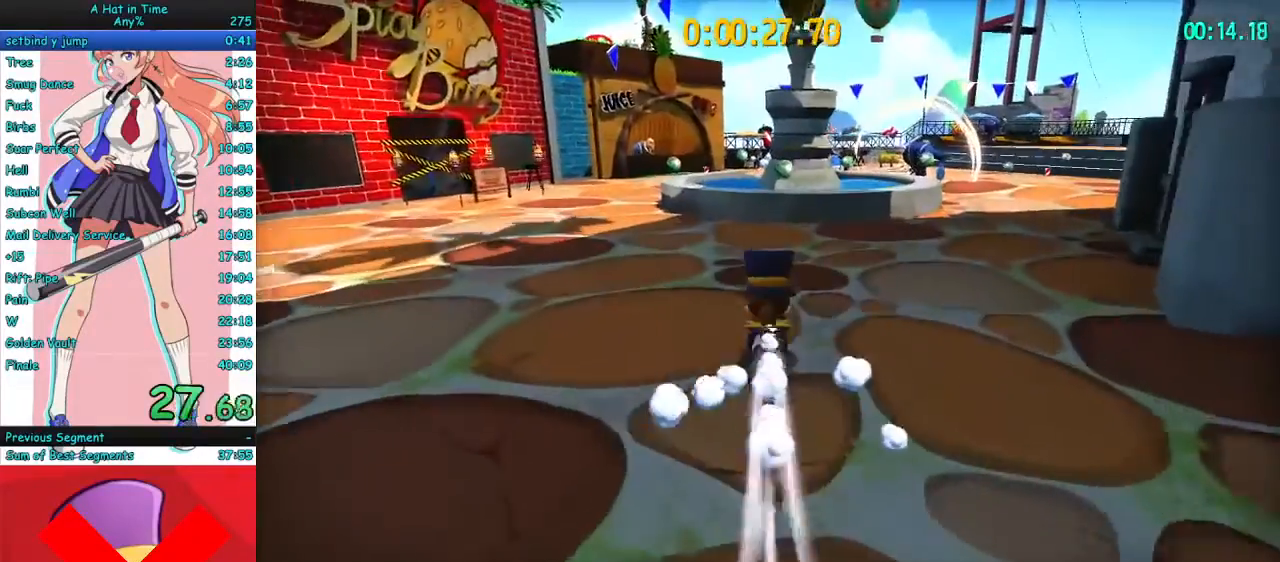
{"keys": ["w"], "mouse": [], "events": [[167, "mouse_mb4", "down"], [200, "d", "down"], [300, "mouse_mb4", "up"], [333, "d", "up"]]}
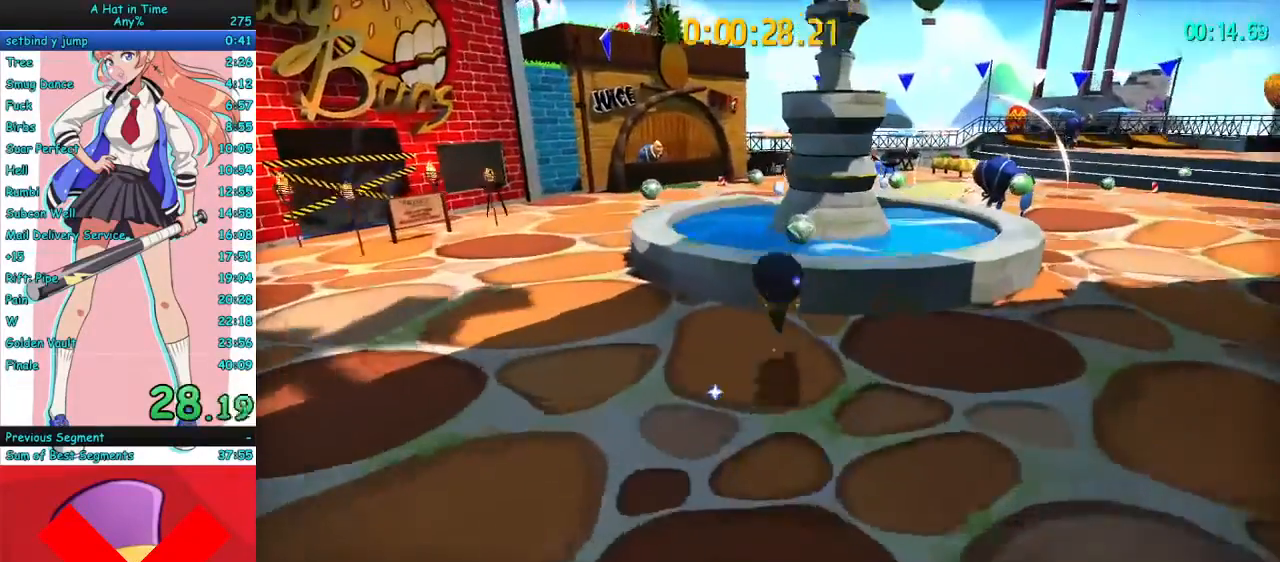
{"keys": ["w"], "mouse": [], "events": [[33, "a", "down"], [267, "a", "up"], [267, "space", "down"], [400, "space", "up"]]}
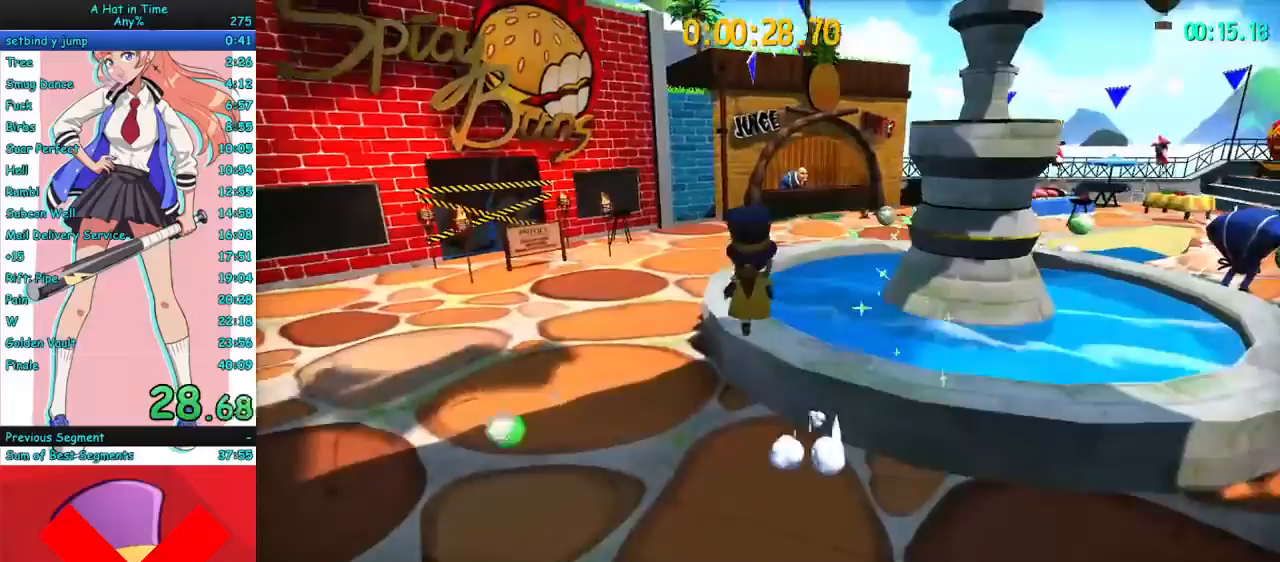
{"keys": ["a", "w"], "mouse": [], "events": [[33, "d", "down"], [100, "mouse_mb4", "down"], [200, "mouse_mb4", "up"], [267, "mouse_mb4", "down"], [300, "a", "down"], [300, "d", "up"], [400, "mouse_mb4", "up"]]}
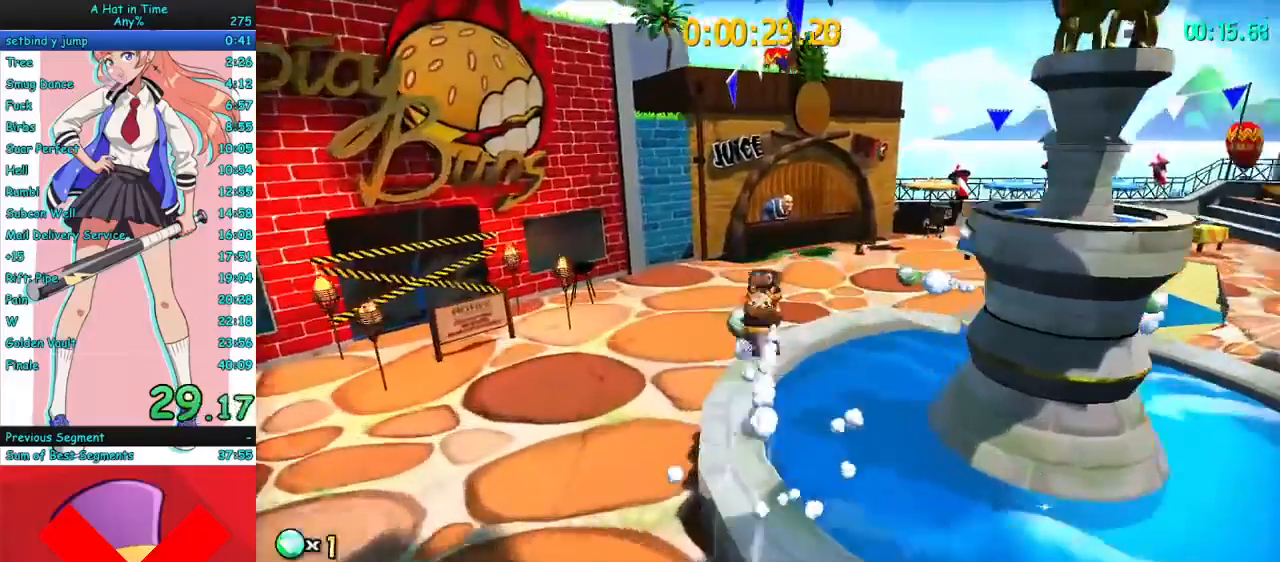
{"keys": ["w"], "mouse": ["mb4"], "events": [[100, "a", "up"], [500, "mouse_mb4", "down"]]}
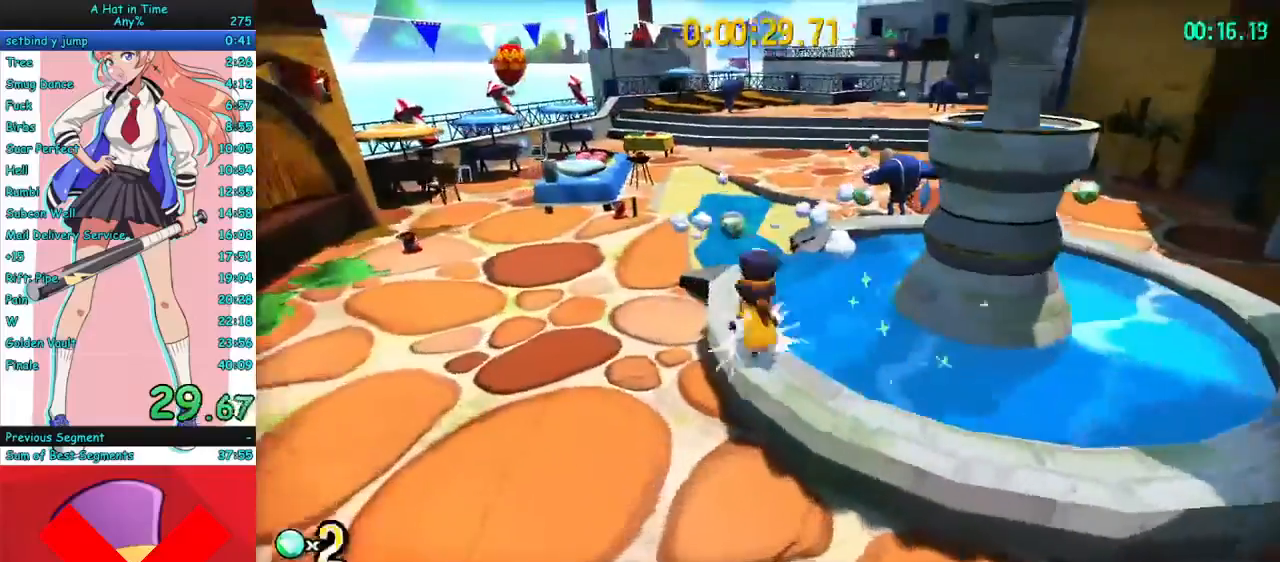
{"keys": ["d", "w"], "mouse": [], "events": [[100, "mouse_mb4", "up"], [167, "mouse_mb4", "down"], [233, "d", "down"], [267, "mouse_mb4", "up"]]}
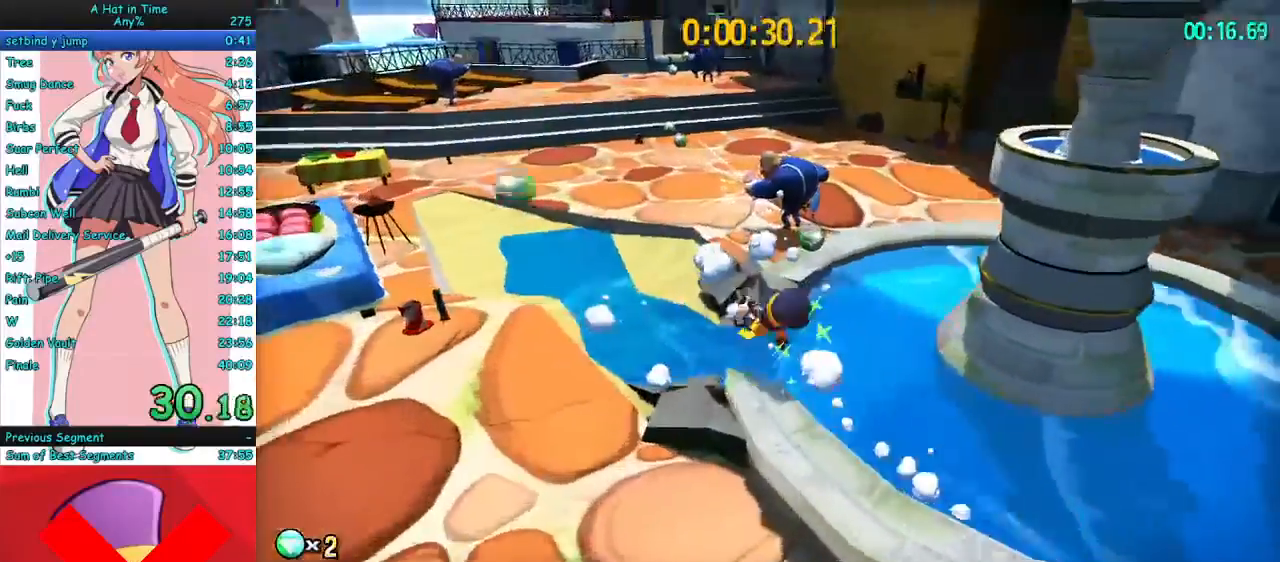
{"keys": ["w"], "mouse": [], "events": [[33, "space", "down"], [133, "d", "up"], [133, "space", "up"], [300, "d", "down"], [433, "d", "up"]]}
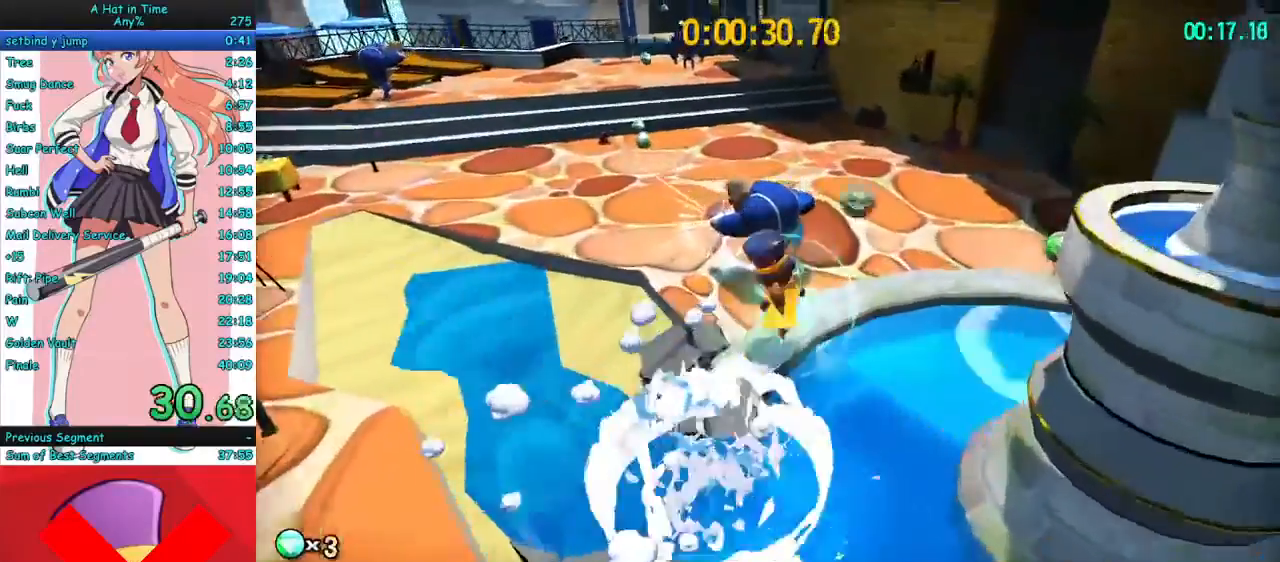
{"keys": ["w"], "mouse": [], "events": [[67, "mouse_left", "down"], [167, "mouse_left", "up"], [233, "mouse_left", "down"], [300, "mouse_left", "up"], [400, "mouse_left", "down"], [467, "mouse_left", "up"]]}
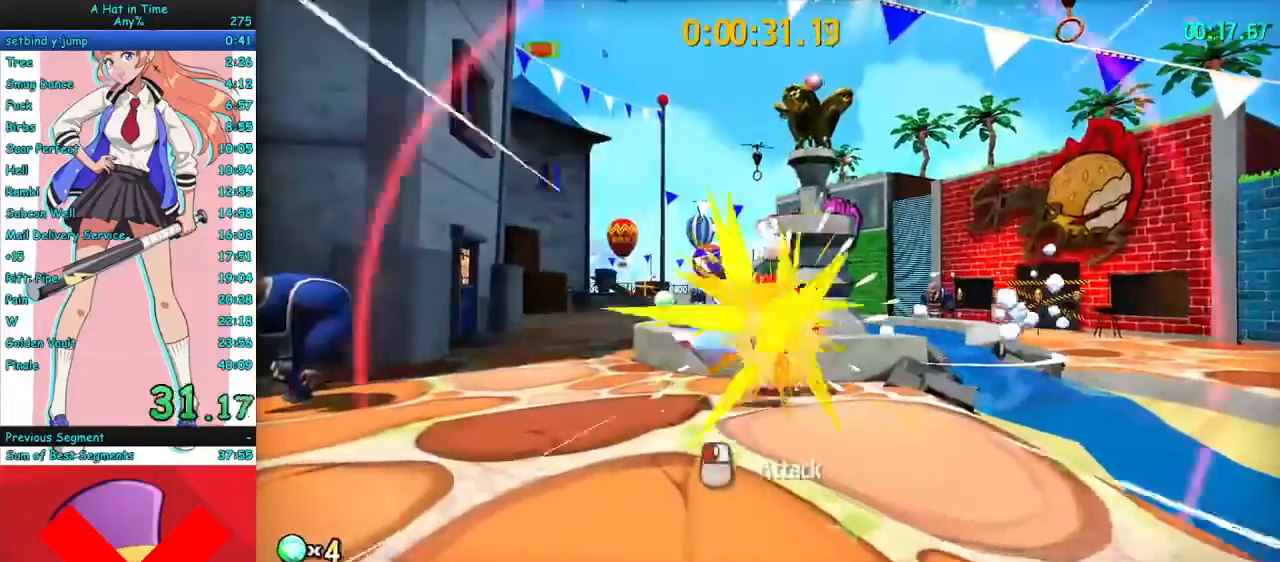
{"keys": ["w"], "mouse": [], "events": [[33, "mouse_left", "down"], [100, "mouse_left", "up"], [200, "mouse_left", "down"], [267, "mouse_left", "up"]]}
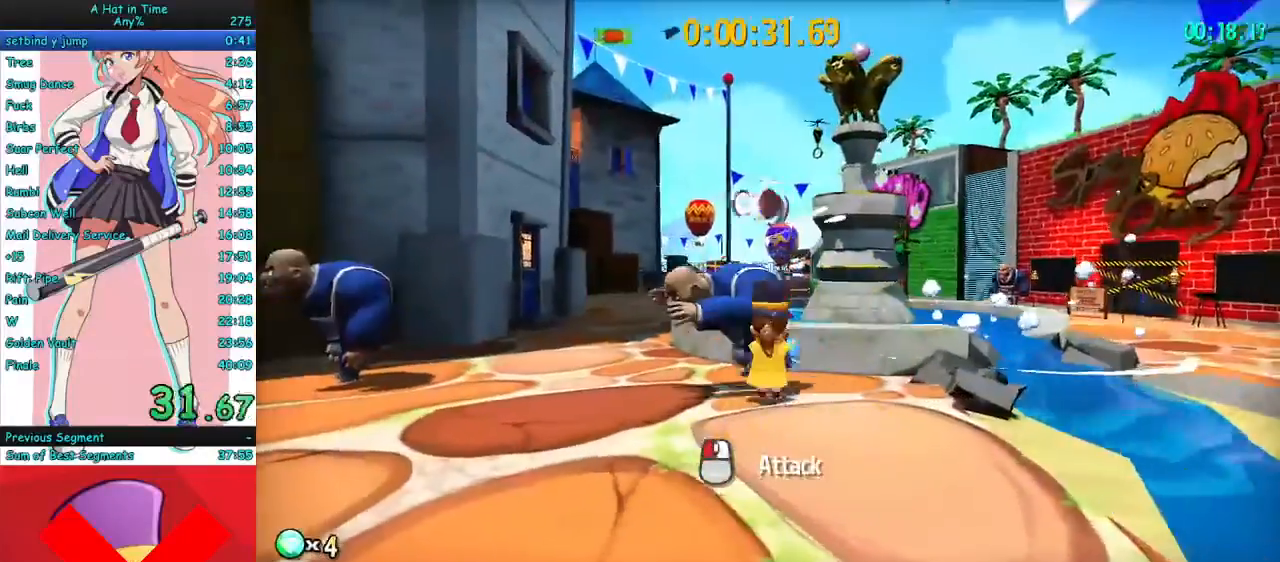
{"keys": ["w"], "mouse": [], "events": []}
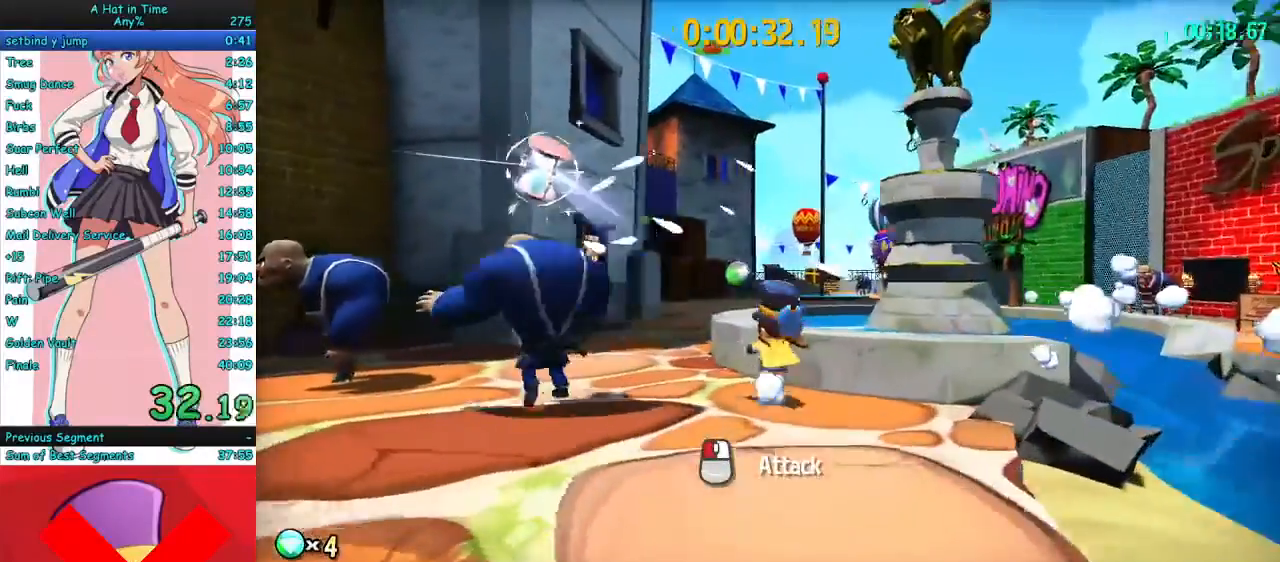
{"keys": ["a", "w"], "mouse": [], "events": [[167, "a", "down"], [367, "mouse_left", "down"], [400, "mouse_left", "up"]]}
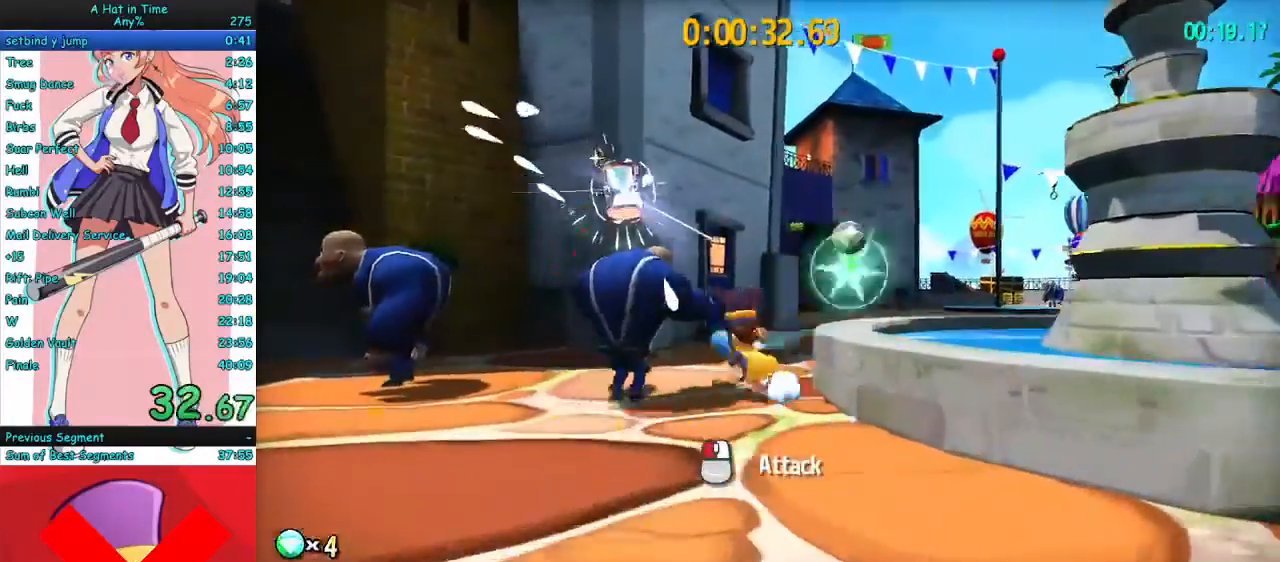
{"keys": ["d"], "mouse": [], "events": [[33, "mouse_left", "down"], [67, "mouse_left", "up"], [167, "mouse_left", "down"], [200, "mouse_left", "up"], [233, "a", "up"], [233, "w", "up"], [333, "q", "down"], [400, "d", "down"], [433, "q", "up"], [467, "d", "up"], [500, "d", "down"]]}
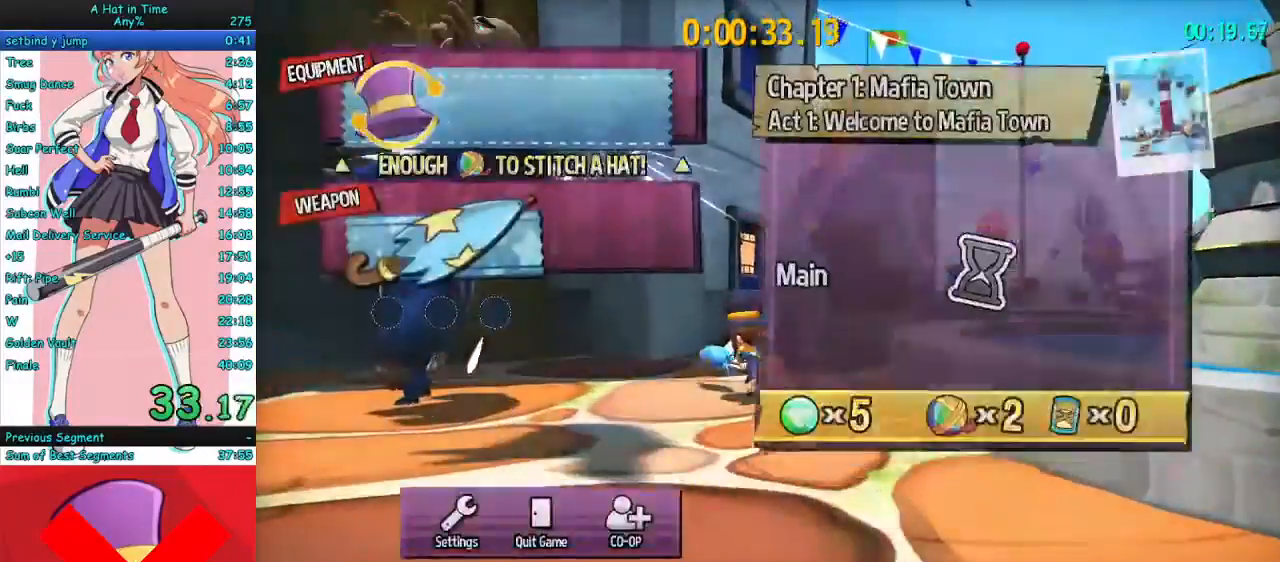
{"keys": ["d"], "mouse": [], "events": [[67, "d", "up"], [67, "mouse_left", "down"], [167, "mouse_left", "up"], [300, "d", "down"], [367, "d", "up"], [433, "d", "down"]]}
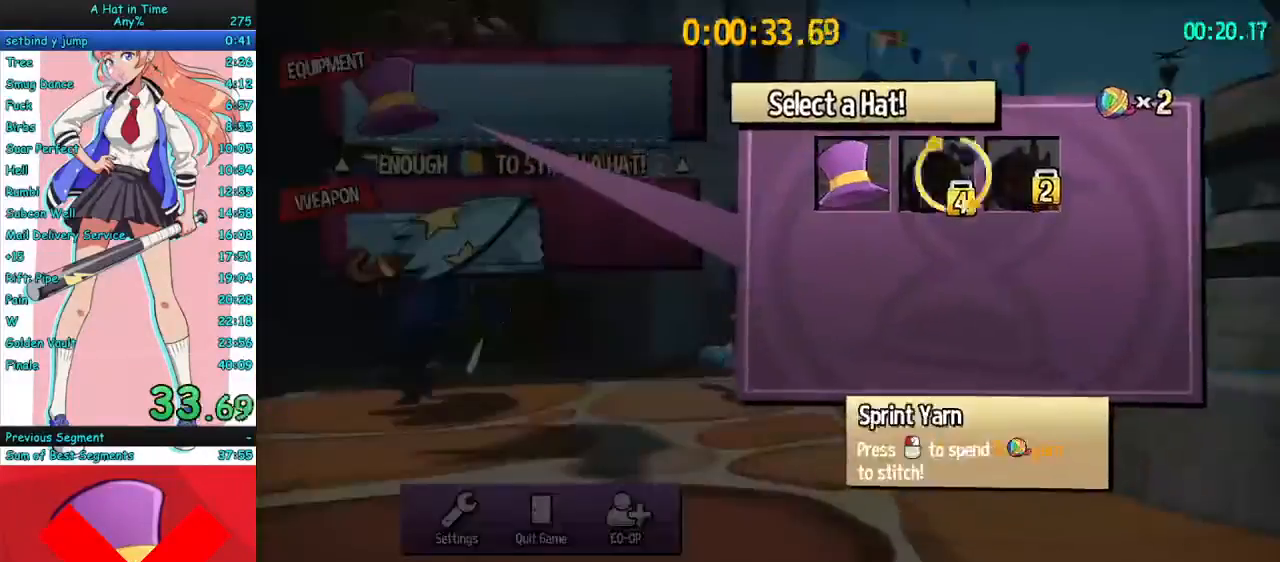
{"keys": ["d", "s"], "mouse": [], "events": [[33, "d", "up"], [33, "mouse_left", "down"], [100, "q", "down"], [133, "mouse_left", "up"], [233, "q", "up"], [367, "d", "down"], [367, "mouse_left", "down"], [400, "s", "down"], [467, "mouse_left", "up"]]}
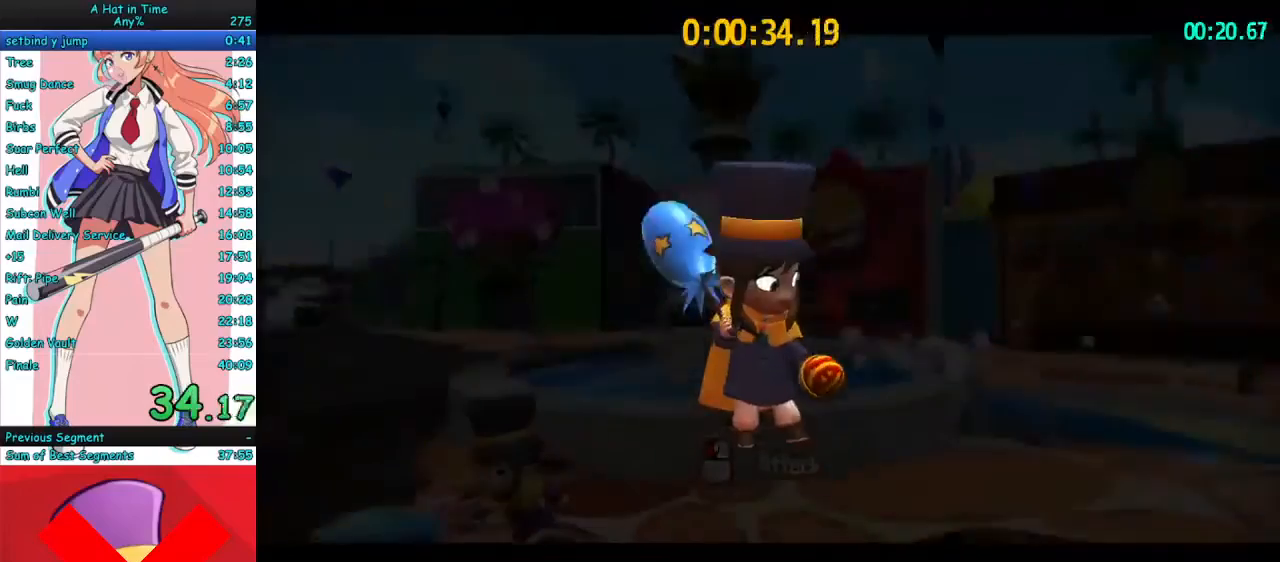
{"keys": ["d", "s"], "mouse": [], "events": [[67, "mouse_left", "down"], [133, "mouse_left", "up"], [200, "mouse_left", "down"], [300, "mouse_left", "up"], [367, "mouse_left", "down"], [467, "mouse_left", "up"]]}
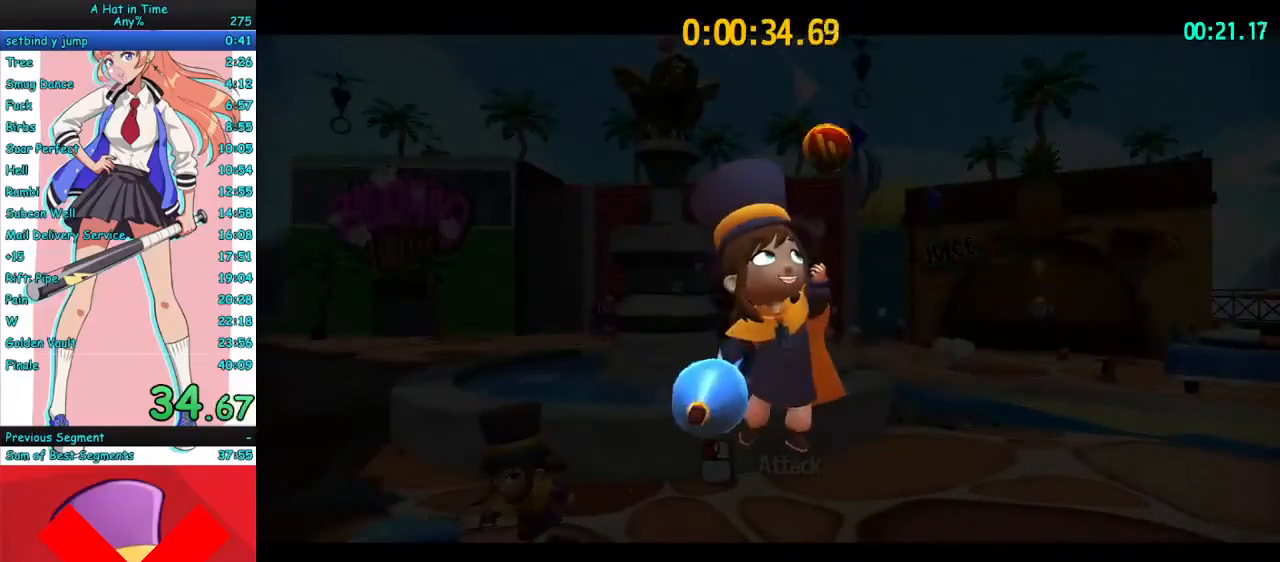
{"keys": ["d", "s"], "mouse": [], "events": [[67, "mouse_left", "down"], [133, "mouse_left", "up"], [200, "mouse_left", "down"], [300, "mouse_left", "up"], [367, "mouse_left", "down"], [467, "mouse_left", "up"]]}
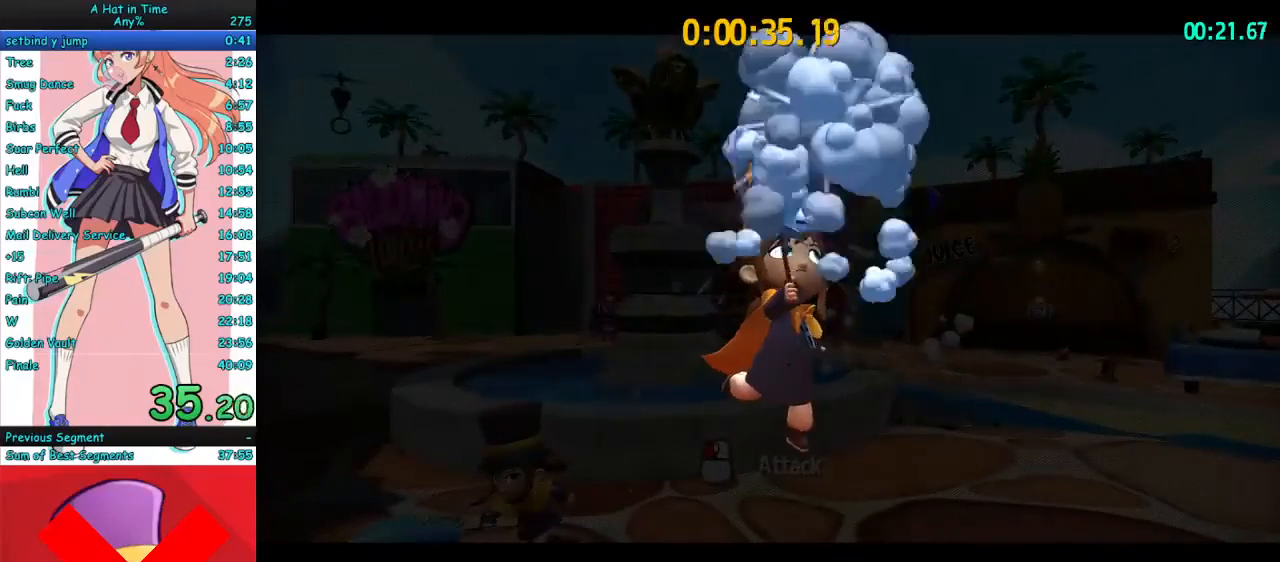
{"keys": ["d"], "mouse": [], "events": [[33, "mouse_left", "down"], [133, "mouse_left", "up"], [200, "mouse_left", "down"], [300, "mouse_left", "up"], [367, "mouse_left", "down"], [467, "mouse_left", "up"], [500, "s", "up"]]}
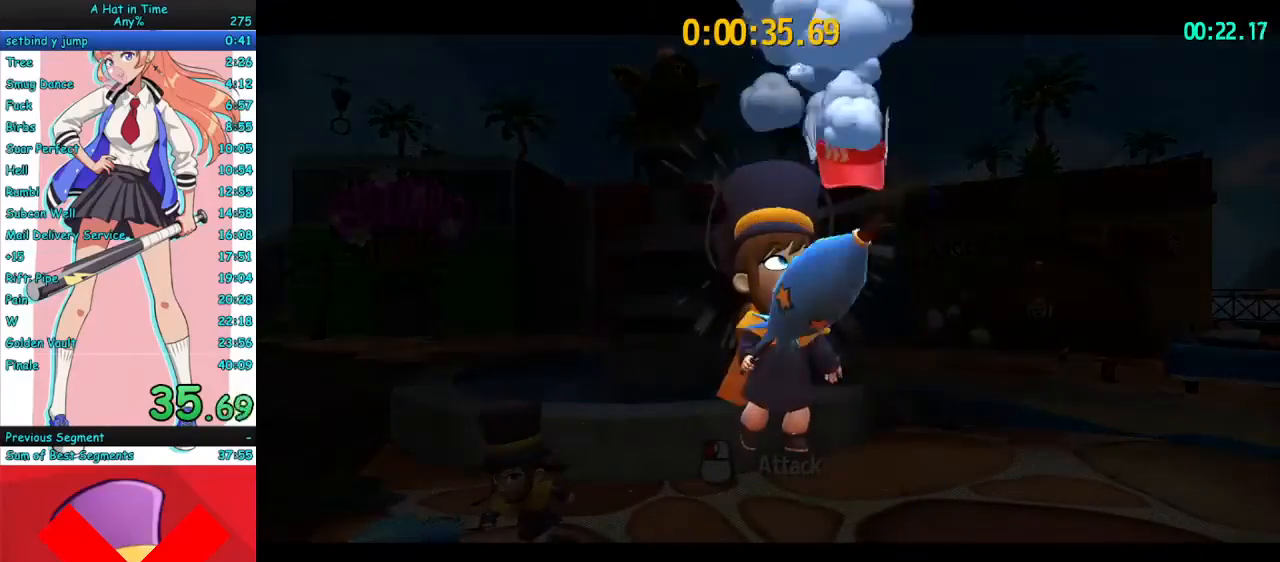
{"keys": ["d", "s"], "mouse": [], "events": [[33, "mouse_left", "down"], [133, "mouse_left", "up"], [233, "mouse_left", "down"], [333, "mouse_left", "up"], [367, "mouse_left", "down"], [367, "s", "down"], [467, "mouse_left", "up"]]}
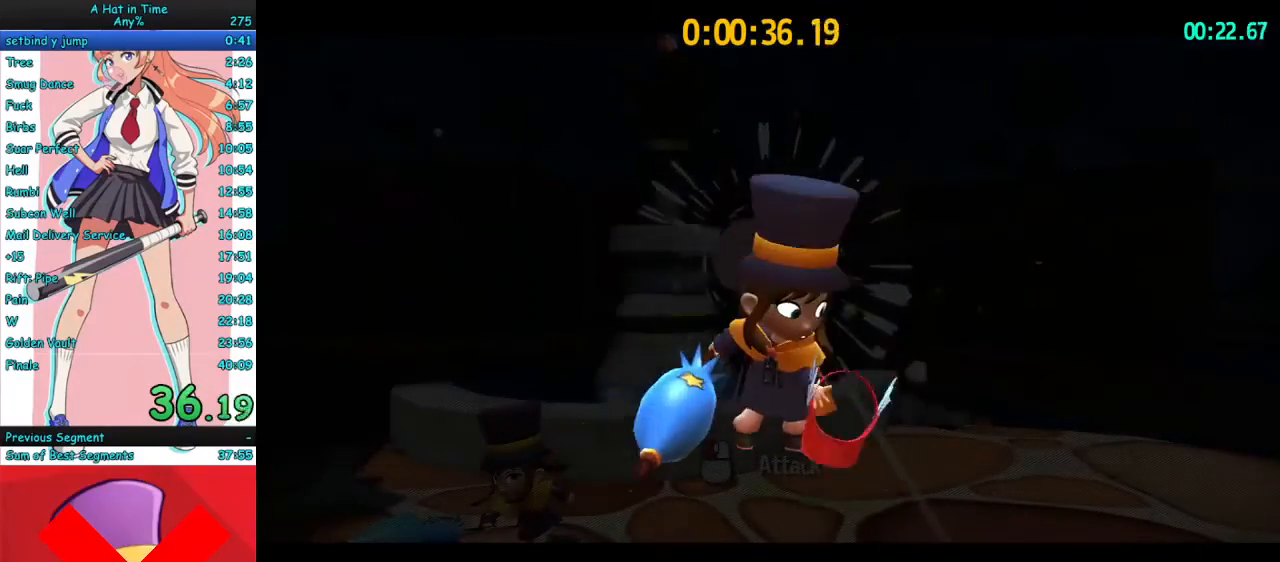
{"keys": ["d"], "mouse": [], "events": [[67, "mouse_left", "down"], [67, "s", "up"], [167, "mouse_left", "up"], [233, "mouse_left", "down"], [300, "mouse_left", "up"], [367, "mouse_left", "down"], [467, "mouse_left", "up"]]}
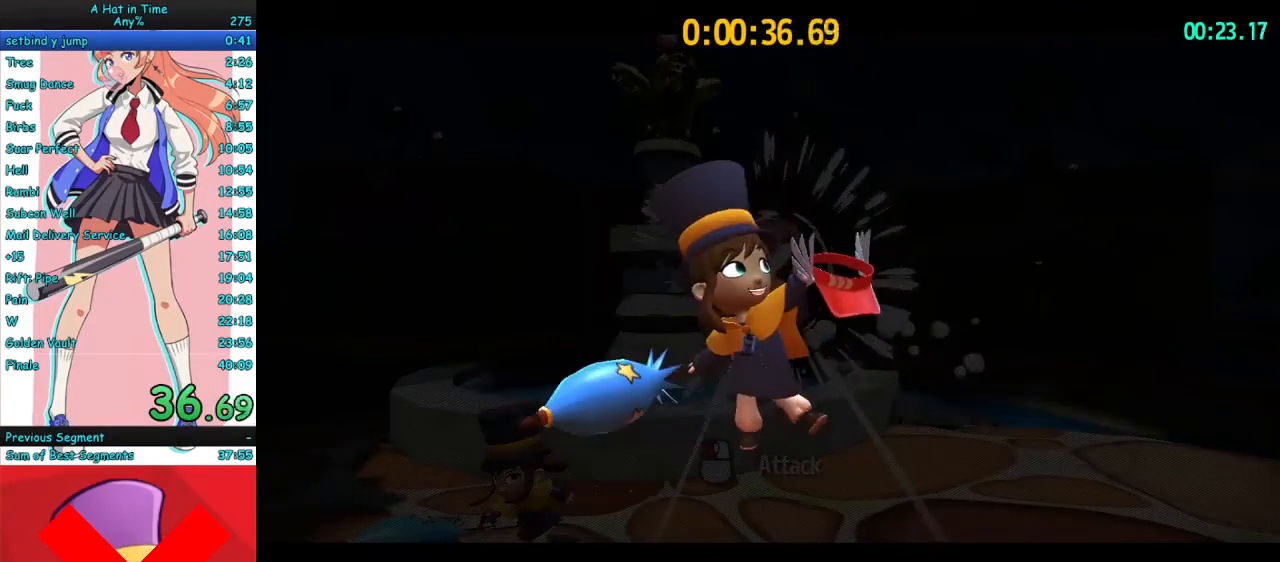
{"keys": ["d"], "mouse": [], "events": [[33, "mouse_left", "down"], [133, "mouse_left", "up"], [200, "mouse_left", "down"], [333, "mouse_left", "up"], [367, "mouse_left", "down"], [467, "mouse_left", "up"]]}
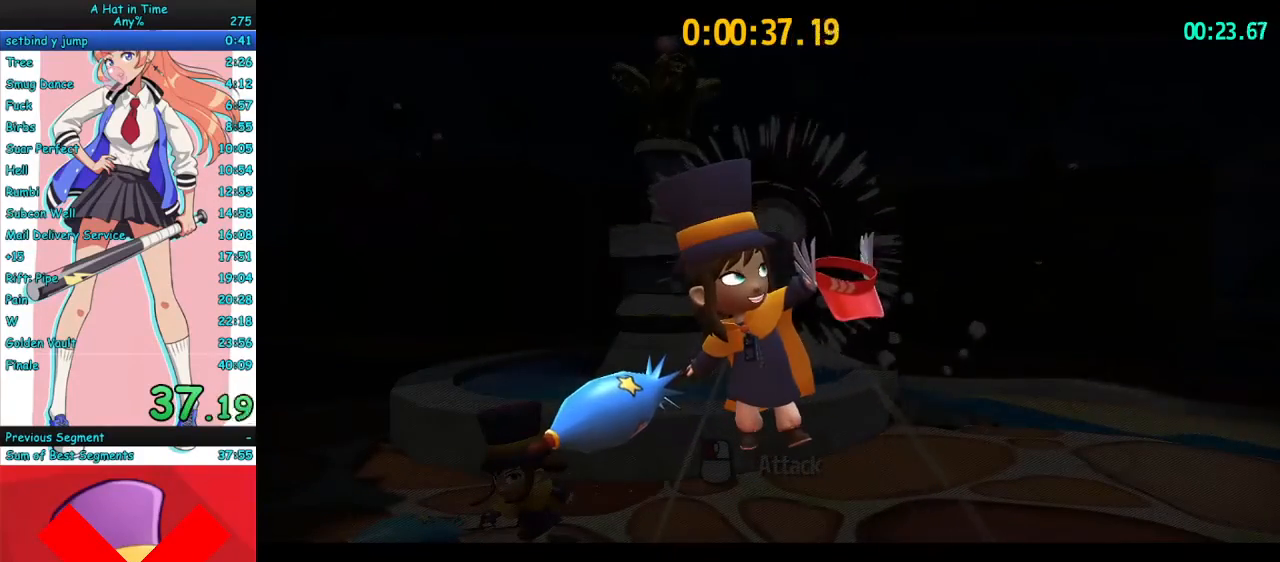
{"keys": ["d"], "mouse": [], "events": [[33, "mouse_left", "down"], [133, "mouse_left", "up"], [233, "mouse_left", "down"], [333, "mouse_left", "up"], [400, "mouse_left", "down"], [467, "mouse_left", "up"]]}
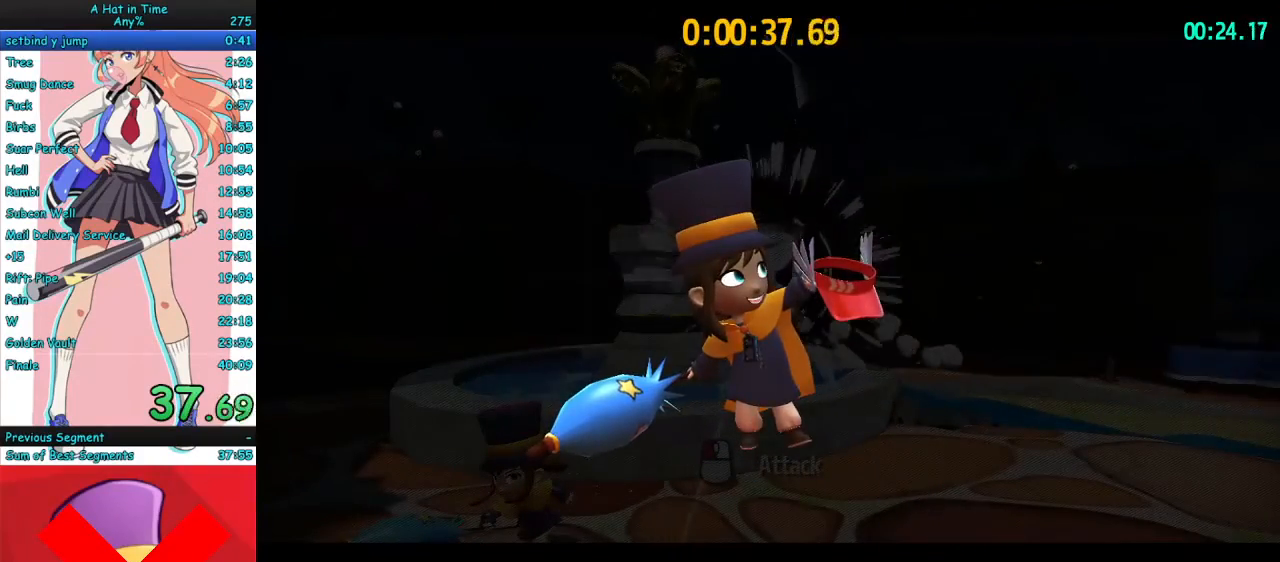
{"keys": ["d"], "mouse": [], "events": [[33, "mouse_left", "down"], [100, "mouse_left", "up"], [200, "mouse_left", "down"], [300, "mouse_left", "up"], [367, "mouse_left", "down"], [467, "mouse_left", "up"]]}
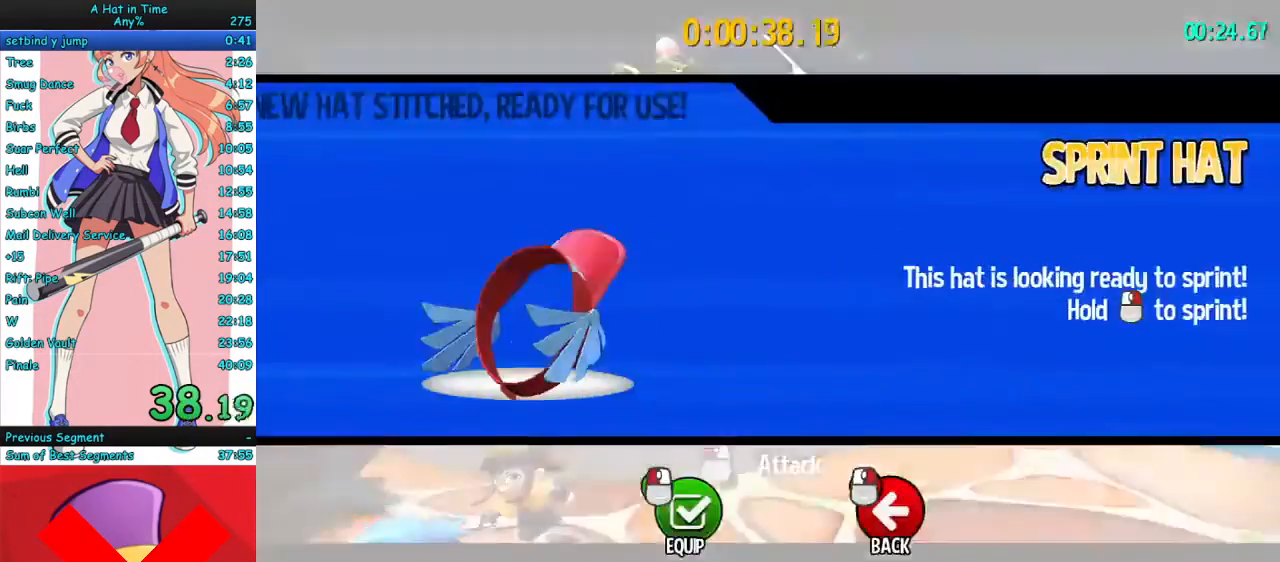
{"keys": ["d"], "mouse": ["right"], "events": [[33, "mouse_left", "down"], [300, "mouse_left", "up"], [333, "mouse_right", "down"]]}
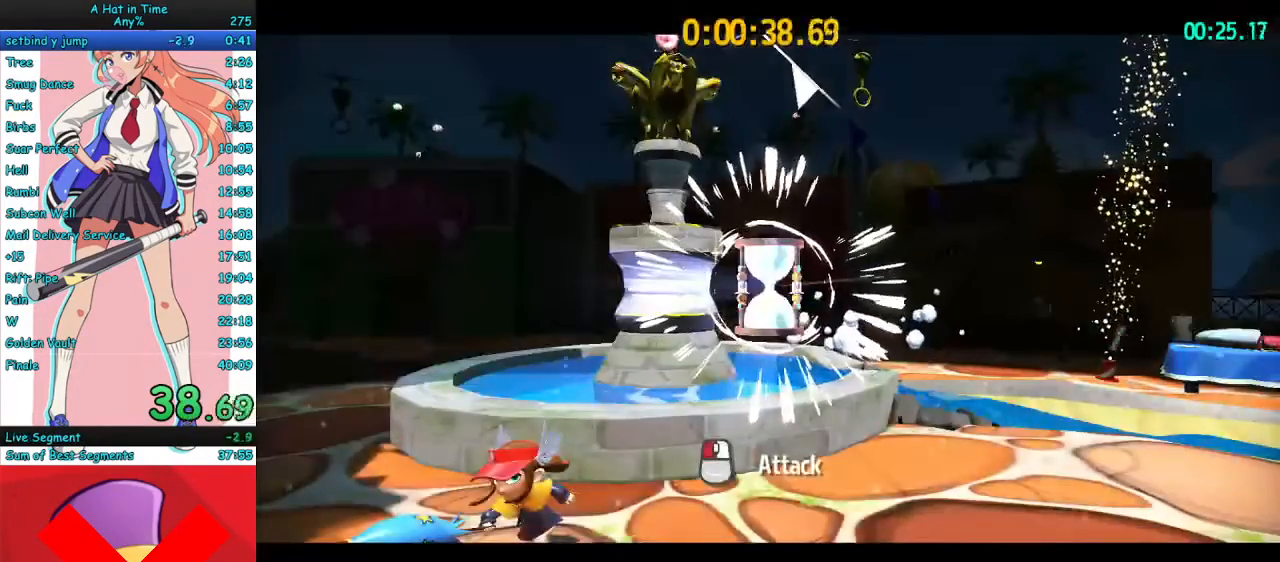
{"keys": ["d", "s", "space"], "mouse": ["right"], "events": [[433, "s", "down"], [467, "space", "down"]]}
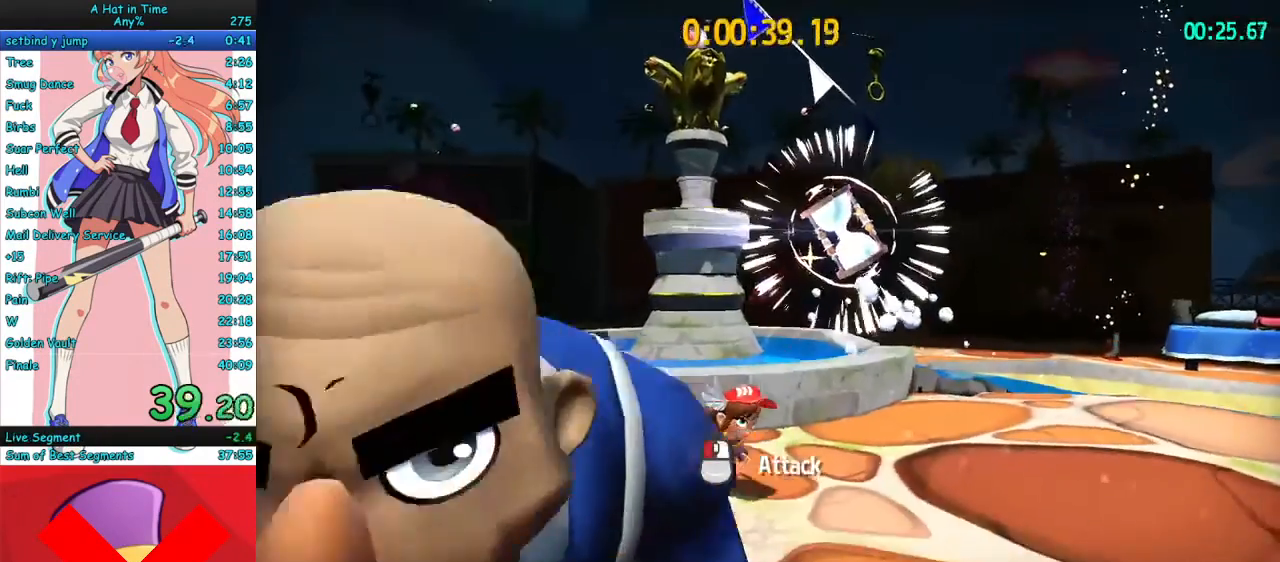
{"keys": [], "mouse": [], "events": [[100, "mouse_right", "up"], [100, "space", "up"], [167, "d", "up"], [200, "a", "down"], [367, "a", "up"], [400, "f", "down"], [433, "s", "up"], [500, "f", "up"]]}